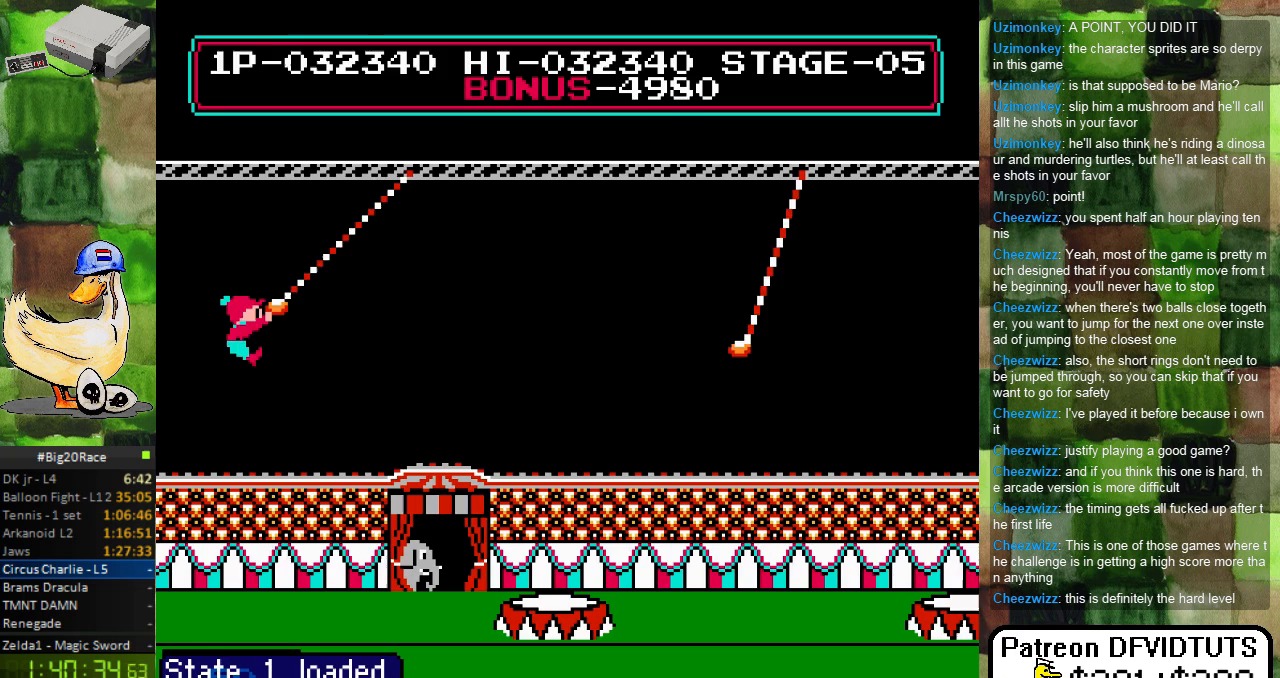
Gameplay with a controller (Nintendo layout); each line is a JSON object with the inputs held at the frame after it. "events" lists button and stick changes between this image and that frame as [ms after this image, input, new state], when the widget could be followed in between. Not read: L3 R3.
{"buttons": ["DPAD_RIGHT"], "events": []}
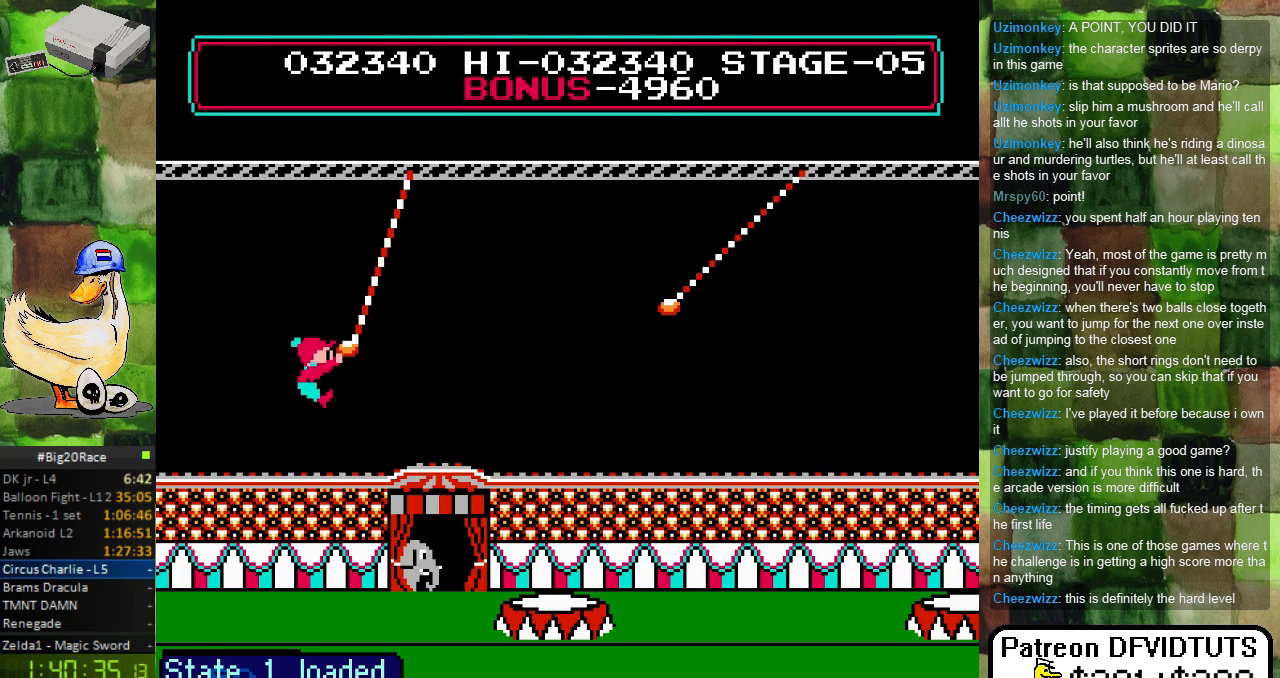
{"buttons": ["DPAD_RIGHT"], "events": []}
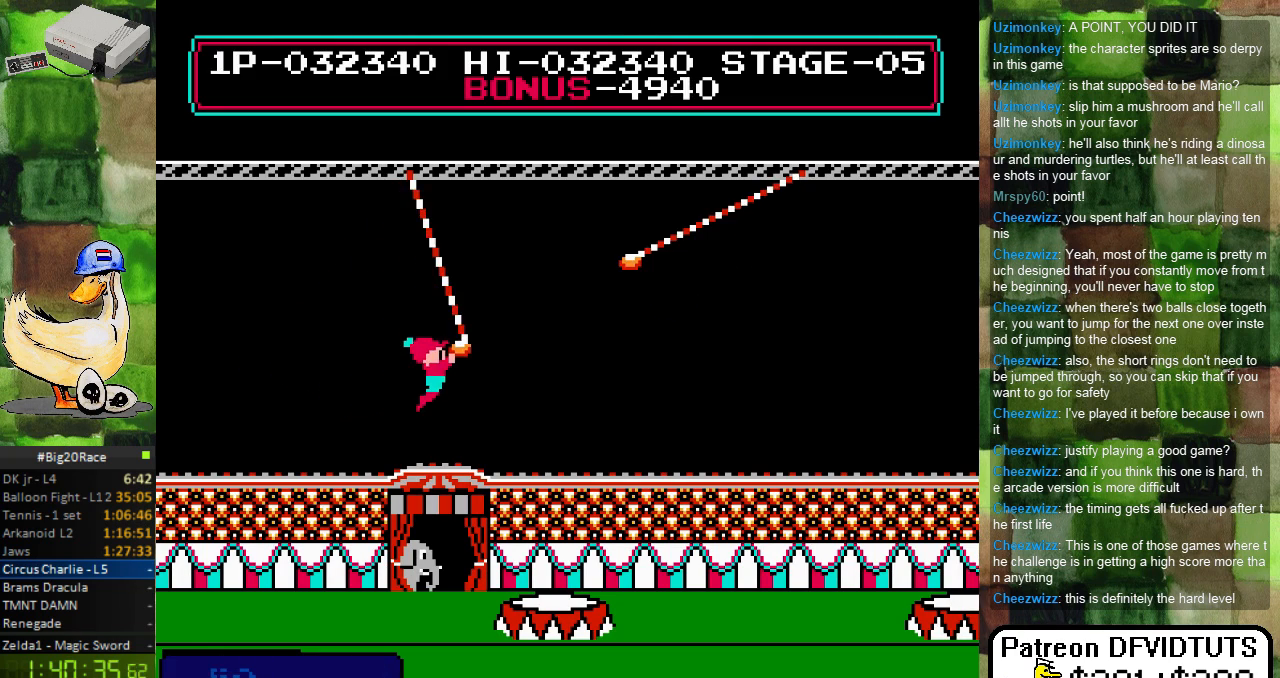
{"buttons": ["DPAD_RIGHT"], "events": []}
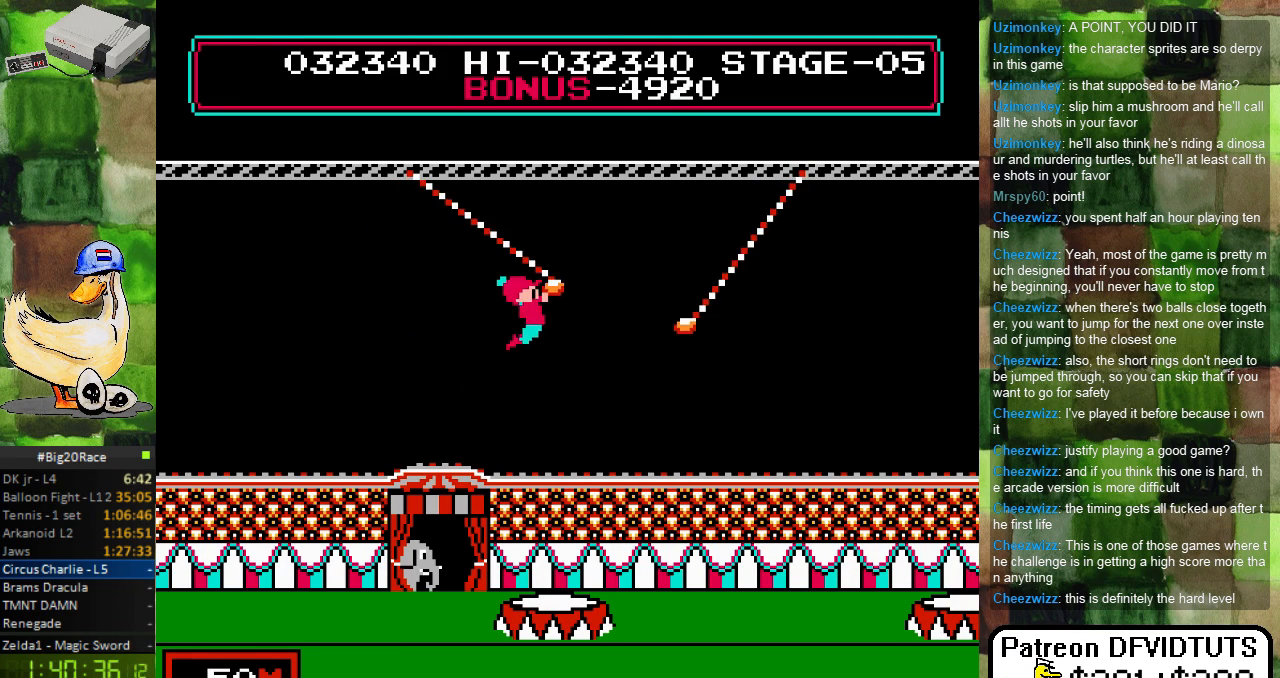
{"buttons": ["A", "DPAD_RIGHT"], "events": [[267, "A", "down"]]}
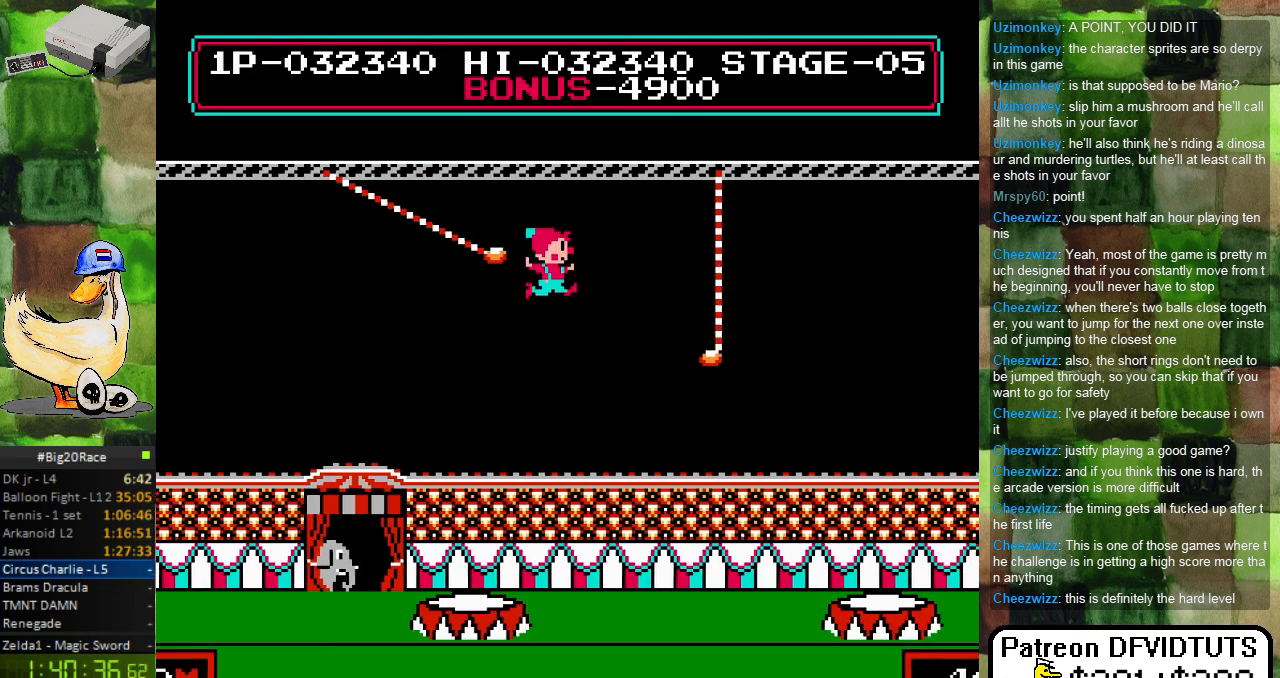
{"buttons": ["A", "DPAD_RIGHT"], "events": []}
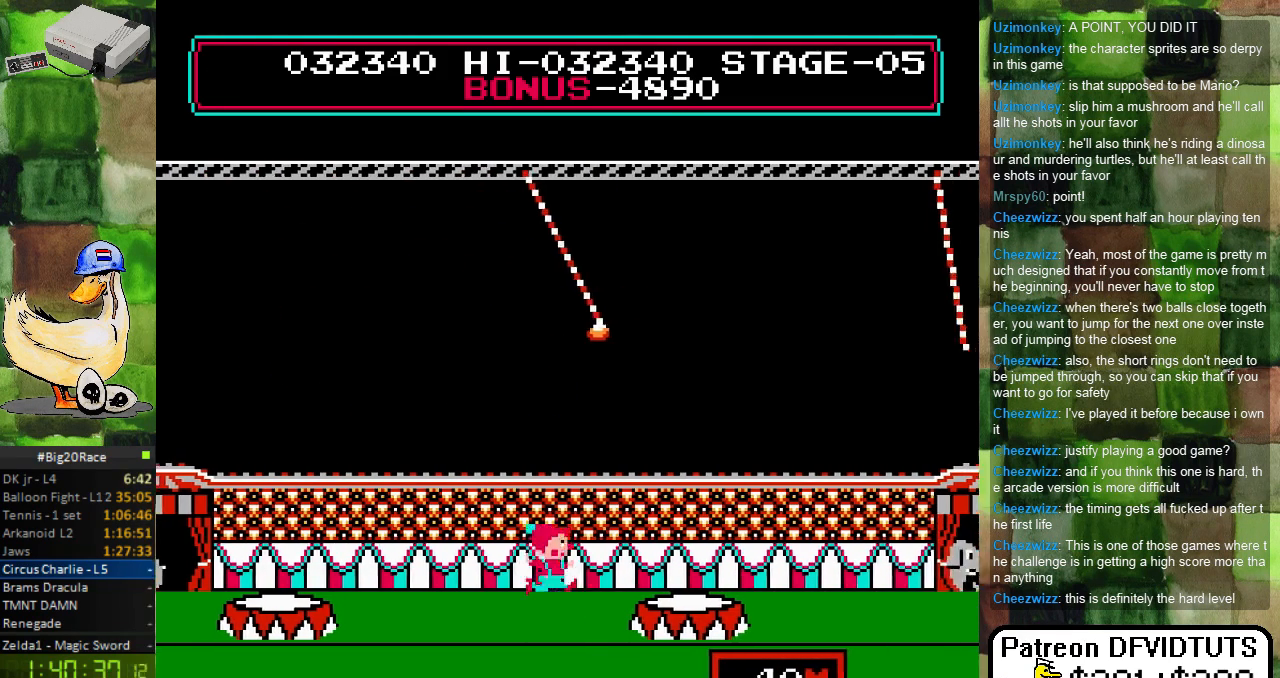
{"buttons": ["A"], "events": [[450, "DPAD_RIGHT", "up"]]}
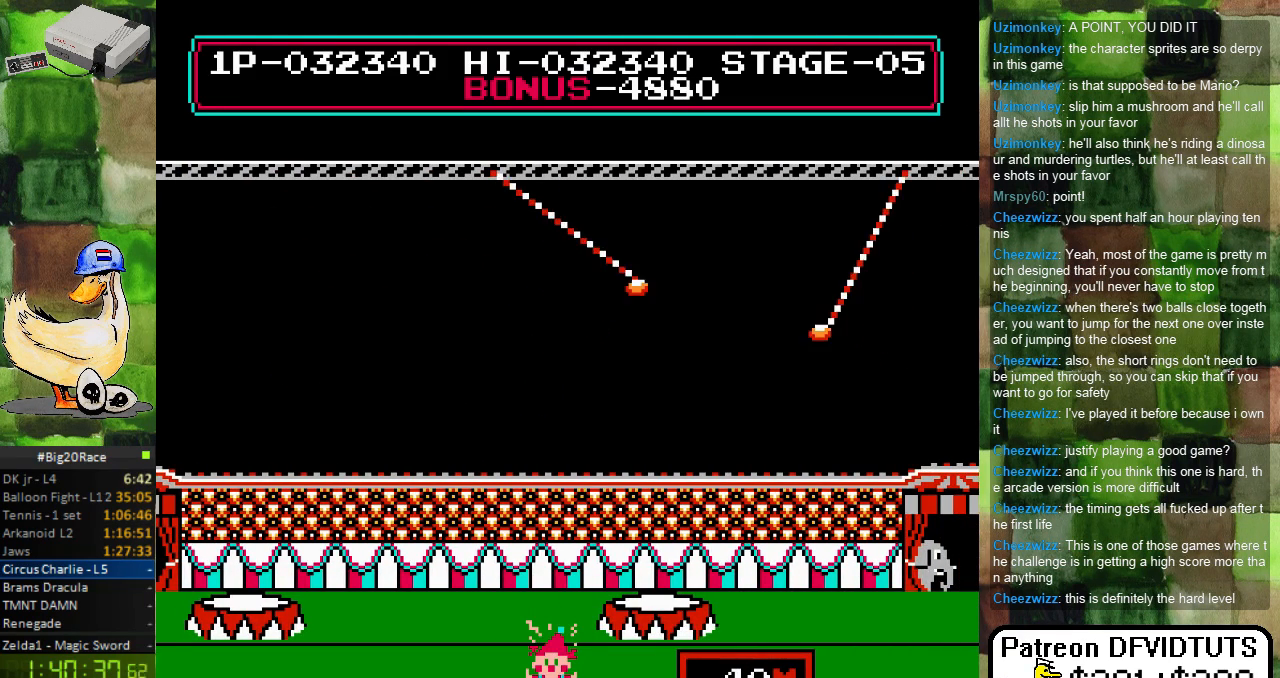
{"buttons": [], "events": [[67, "A", "up"]]}